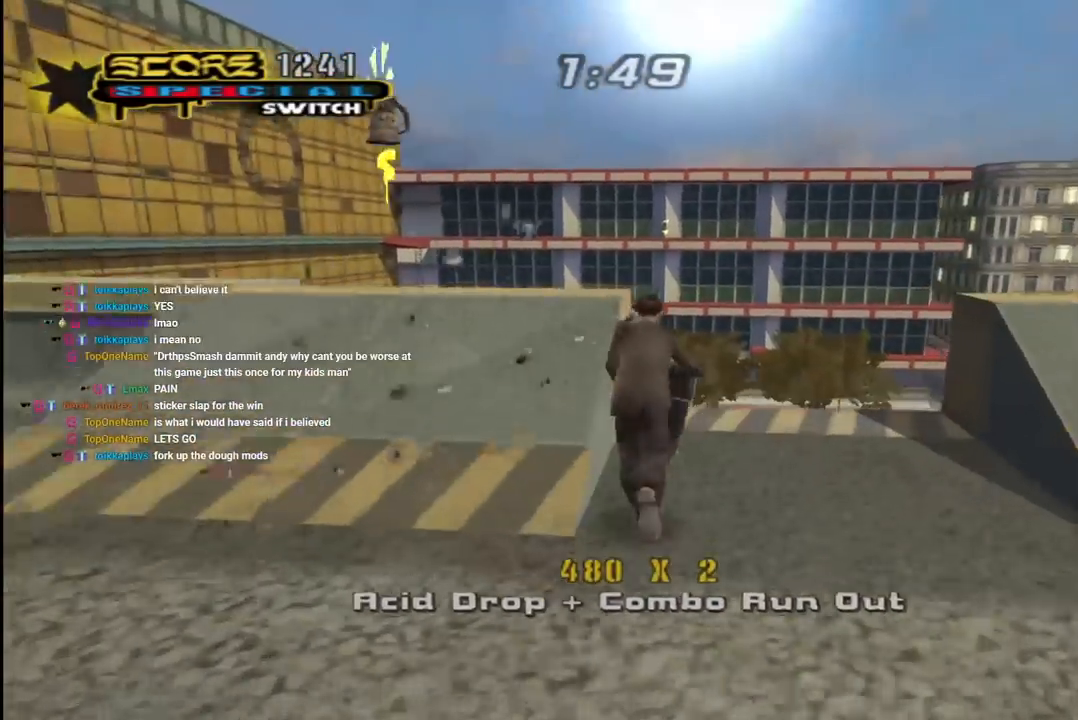
Gameplay with a controller (PlayStation layout); each line is a JSON object with the inputs held at the frame after it. "events" lists button and stick changes between this image and that frame as [ms after this image, input, new state], when the widget could be followed in between.
{"buttons": ["CROSS", "R1", "DPAD_DOWN", "DPAD_LEFT"], "left_stick": "center", "right_stick": "center", "events": [[100, "DPAD_DOWN", "up"], [117, "CROSS", "up"], [133, "DPAD_LEFT", "up"], [233, "CROSS", "down"], [233, "DPAD_DOWN", "down"], [250, "R1", "down"], [333, "L1", "down"], [383, "DPAD_LEFT", "down"], [417, "DPAD_LEFT", "up"], [417, "L1", "up"], [483, "DPAD_LEFT", "down"]]}
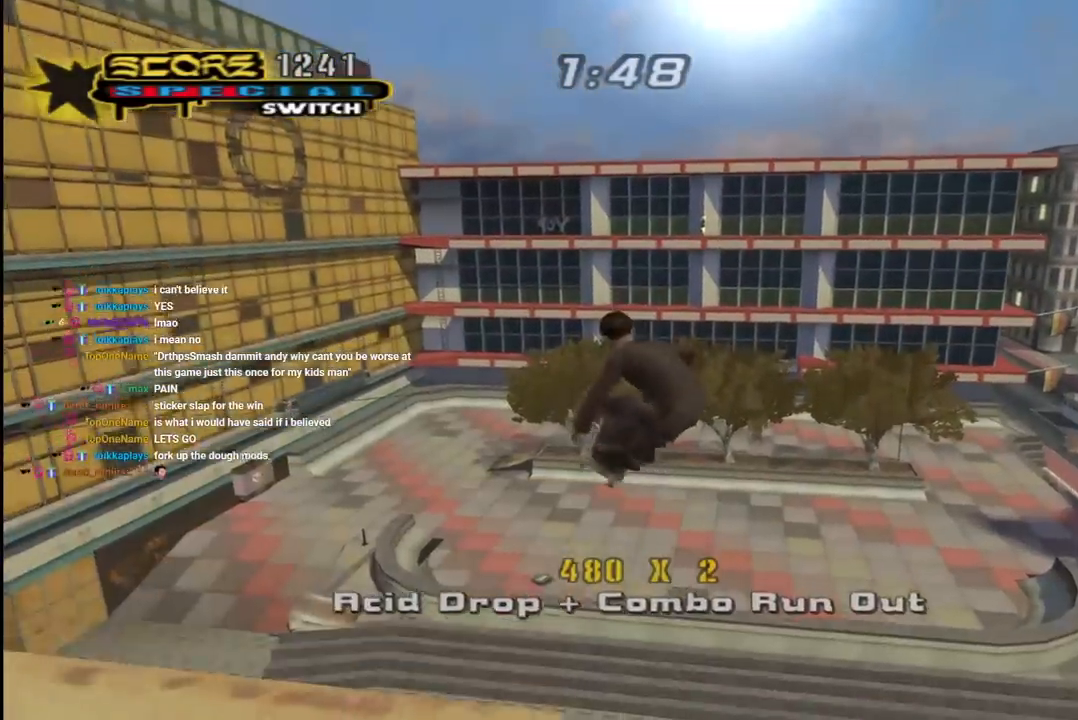
{"buttons": ["CROSS", "R1", "DPAD_DOWN"], "left_stick": "center", "right_stick": "center", "events": [[67, "DPAD_LEFT", "up"]]}
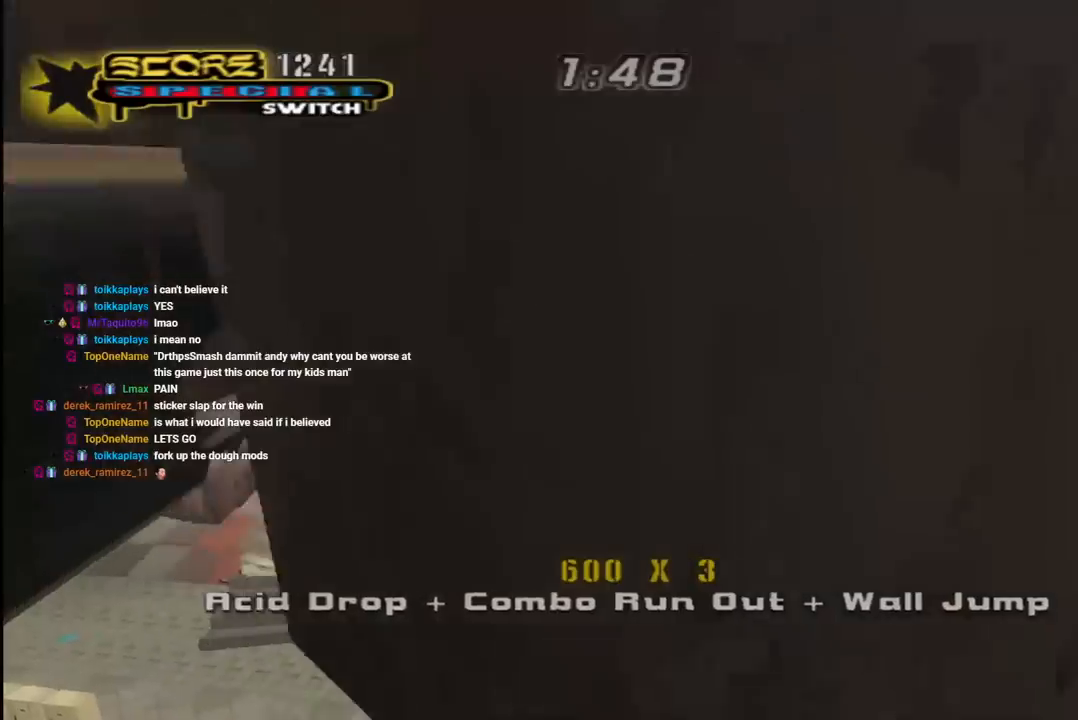
{"buttons": ["CROSS"], "left_stick": "center", "right_stick": "center", "events": [[183, "DPAD_DOWN", "up"], [233, "R1", "up"]]}
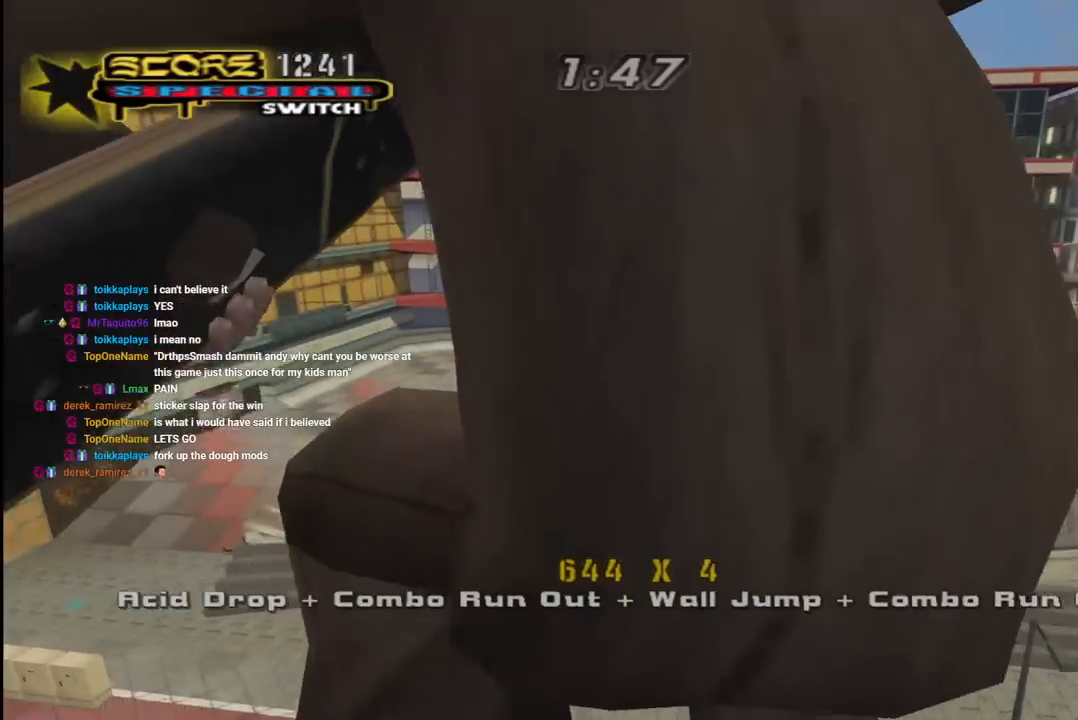
{"buttons": ["CROSS", "L1", "DPAD_UP", "DPAD_RIGHT"], "left_stick": "center", "right_stick": "center", "events": [[150, "DPAD_RIGHT", "down"], [167, "DPAD_UP", "down"], [250, "DPAD_UP", "up"], [367, "DPAD_UP", "down"], [483, "L1", "down"]]}
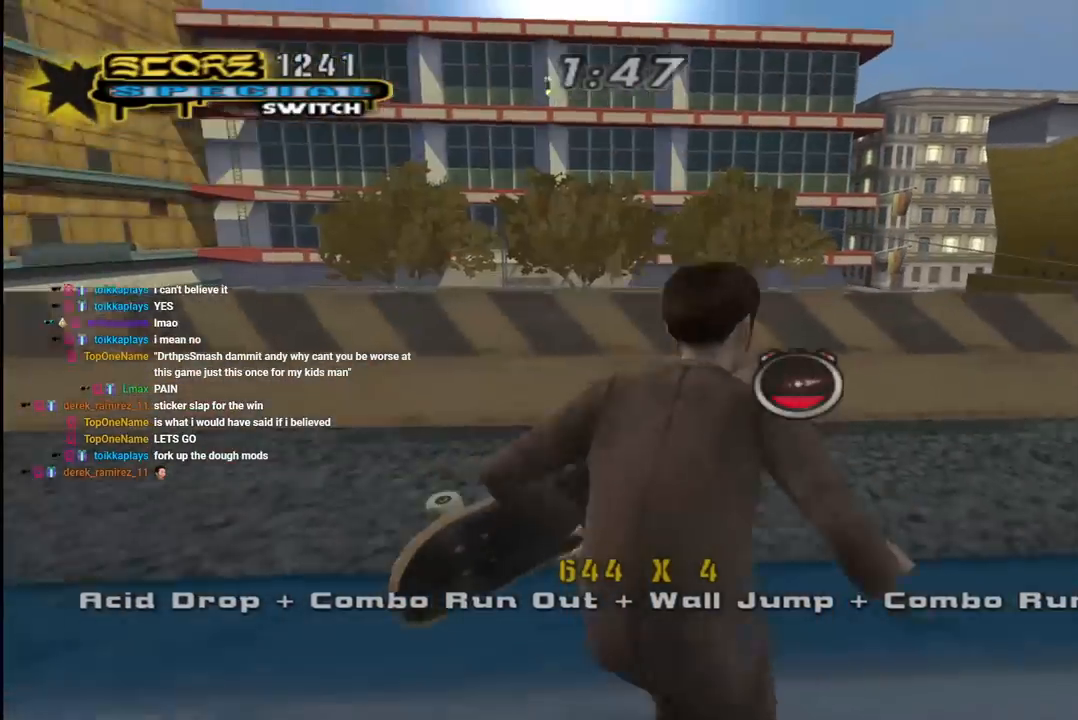
{"buttons": ["CROSS", "DPAD_RIGHT"], "left_stick": "center", "right_stick": "center", "events": [[17, "R1", "down"], [167, "L1", "up"], [200, "R1", "up"], [467, "DPAD_UP", "up"]]}
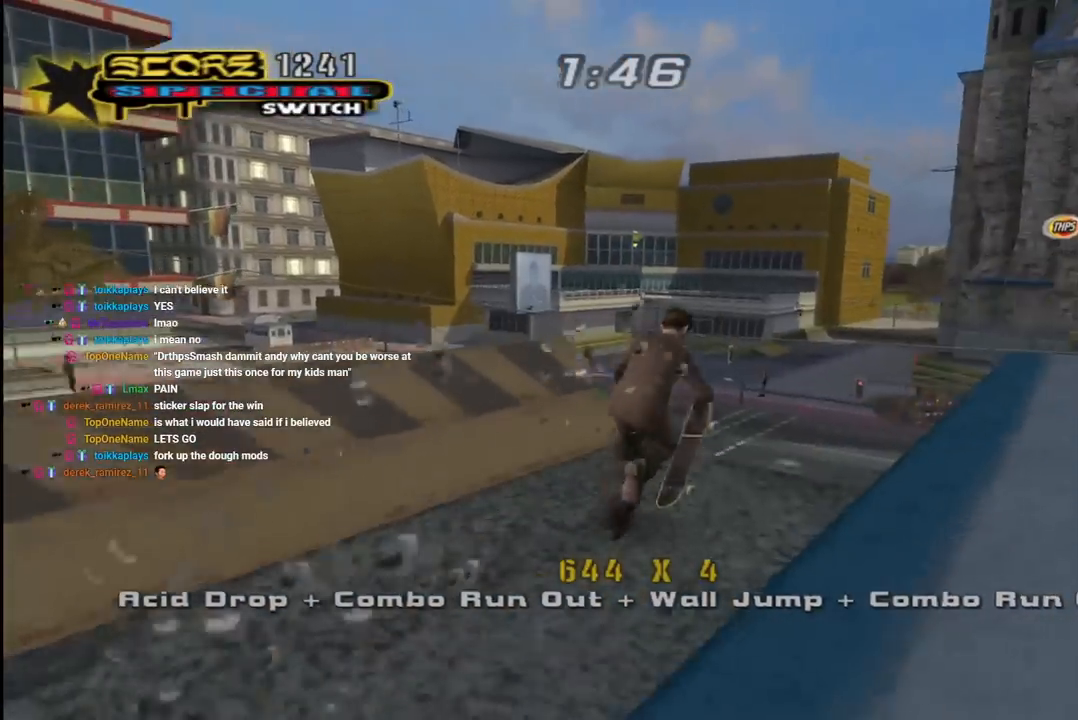
{"buttons": [], "left_stick": "center", "right_stick": "center", "events": [[17, "DPAD_RIGHT", "up"], [100, "DPAD_RIGHT", "down"], [133, "CROSS", "up"], [183, "DPAD_RIGHT", "up"]]}
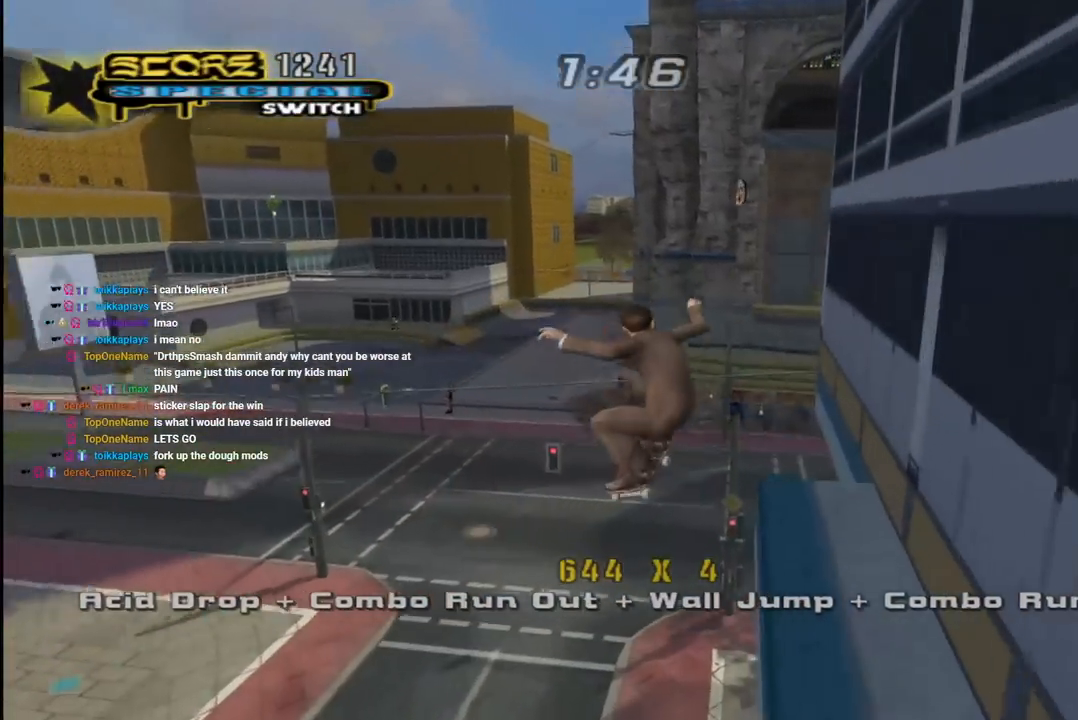
{"buttons": [], "left_stick": "center", "right_stick": "left", "events": [[183, "right_stick", "left"]]}
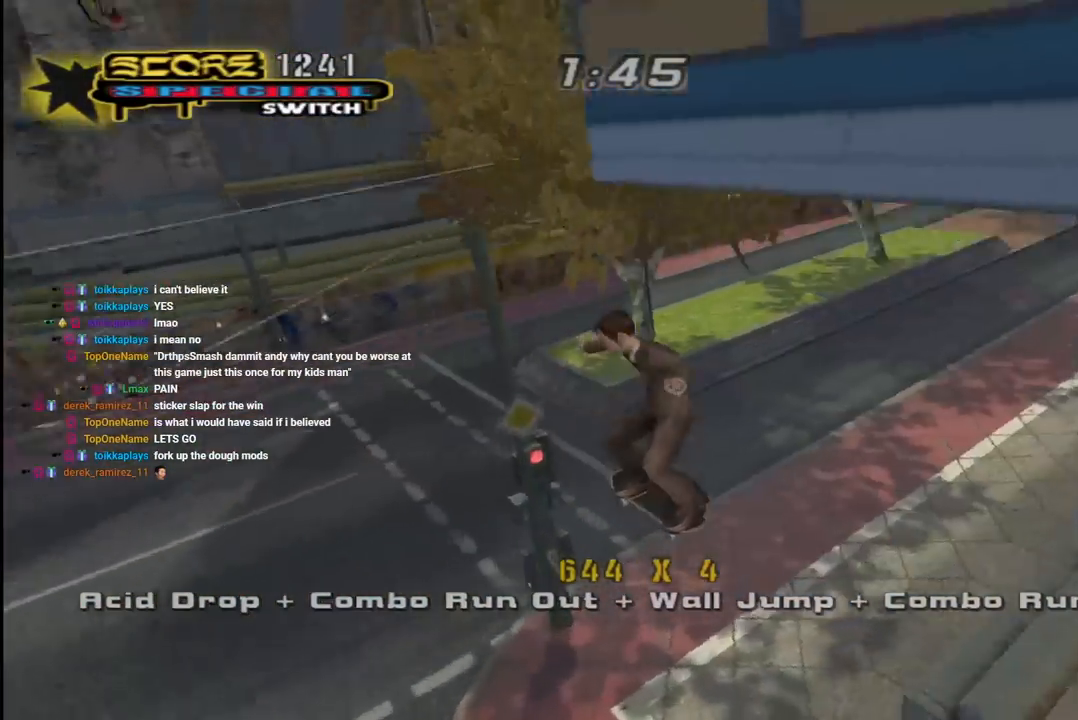
{"buttons": ["CROSS", "DPAD_DOWN", "DPAD_RIGHT"], "left_stick": "center", "right_stick": "center", "events": [[100, "right_stick", "center"], [167, "DPAD_RIGHT", "down"], [200, "DPAD_DOWN", "down"], [233, "CROSS", "down"]]}
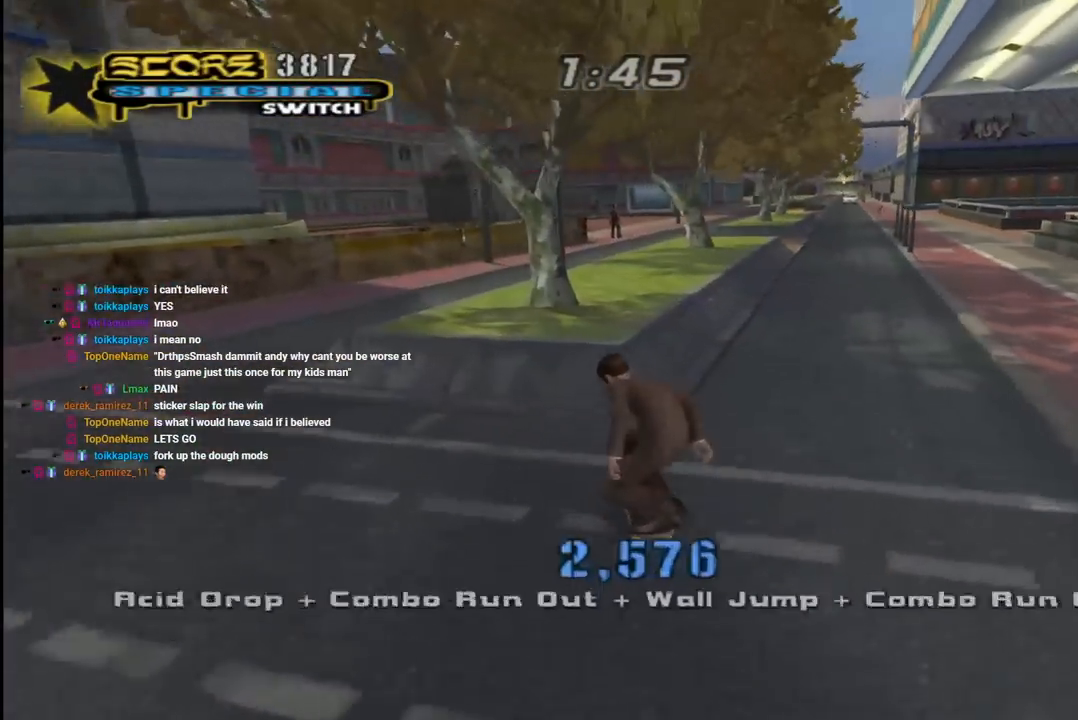
{"buttons": ["CROSS"], "left_stick": "center", "right_stick": "center", "events": [[267, "DPAD_DOWN", "up"], [300, "DPAD_RIGHT", "up"]]}
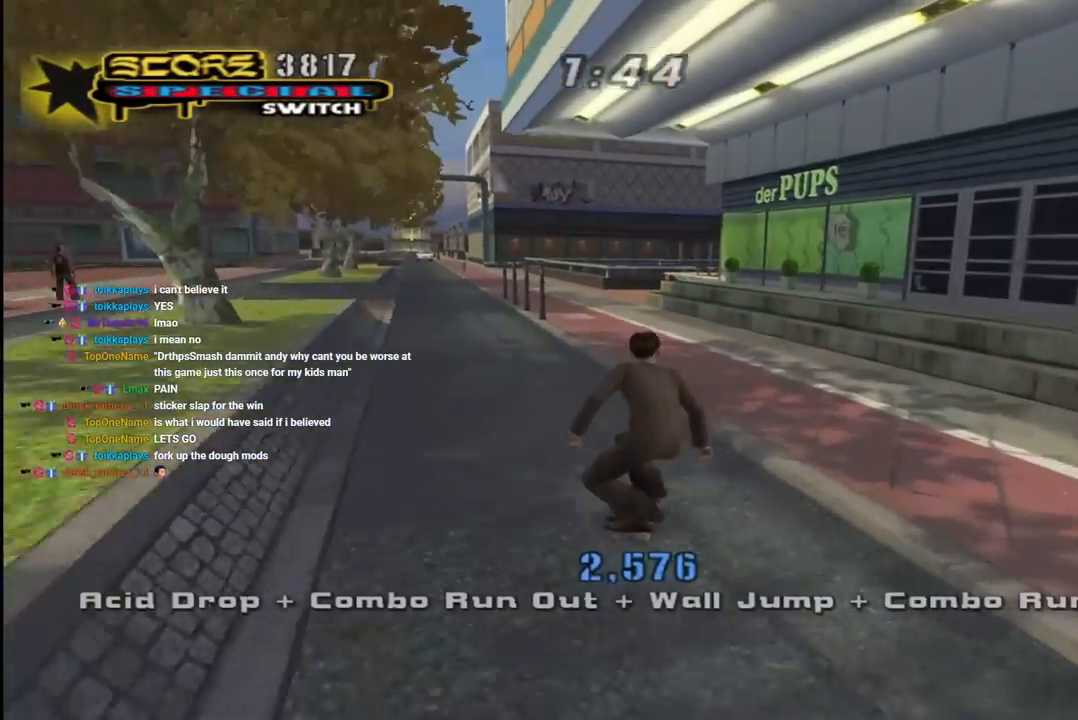
{"buttons": ["CROSS"], "left_stick": "center", "right_stick": "center", "events": [[67, "DPAD_UP", "down"], [83, "DPAD_RIGHT", "down"], [150, "DPAD_UP", "up"], [200, "DPAD_RIGHT", "up"], [283, "DPAD_UP", "down"], [317, "DPAD_LEFT", "down"], [417, "DPAD_UP", "up"], [450, "DPAD_LEFT", "up"]]}
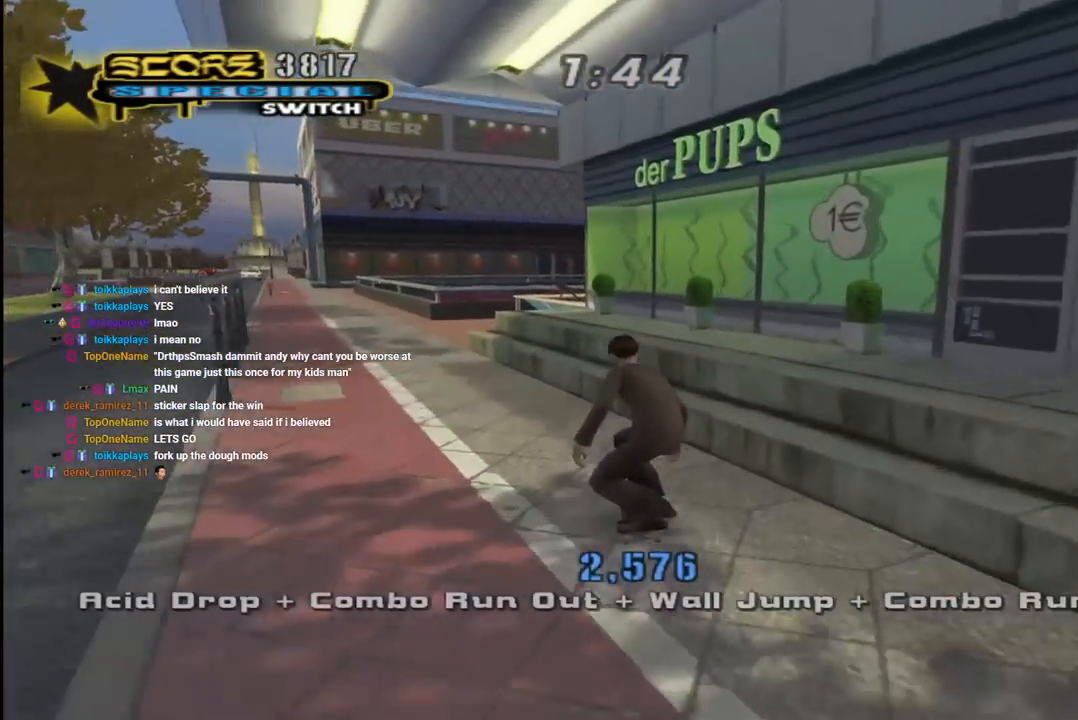
{"buttons": ["L1", "DPAD_UP", "DPAD_RIGHT"], "left_stick": "center", "right_stick": "center", "events": [[33, "DPAD_UP", "down"], [50, "DPAD_RIGHT", "down"], [100, "CROSS", "up"], [100, "TRIANGLE", "down"], [150, "L1", "down"], [200, "CROSS", "down"], [200, "TRIANGLE", "up"], [267, "TRIANGLE", "down"], [283, "CROSS", "up"], [383, "CROSS", "down"], [400, "TRIANGLE", "up"], [500, "CROSS", "up"]]}
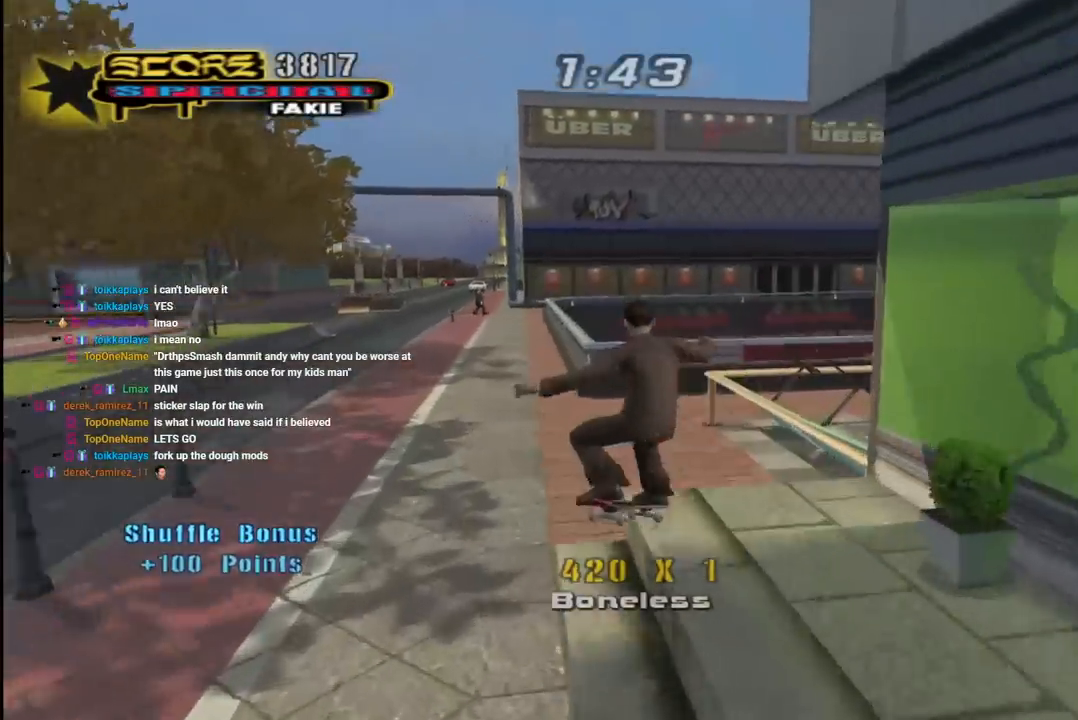
{"buttons": [], "left_stick": "center", "right_stick": "down-right", "events": [[300, "DPAD_RIGHT", "up"], [333, "DPAD_UP", "up"], [433, "right_stick", "down-right"], [467, "L1", "up"]]}
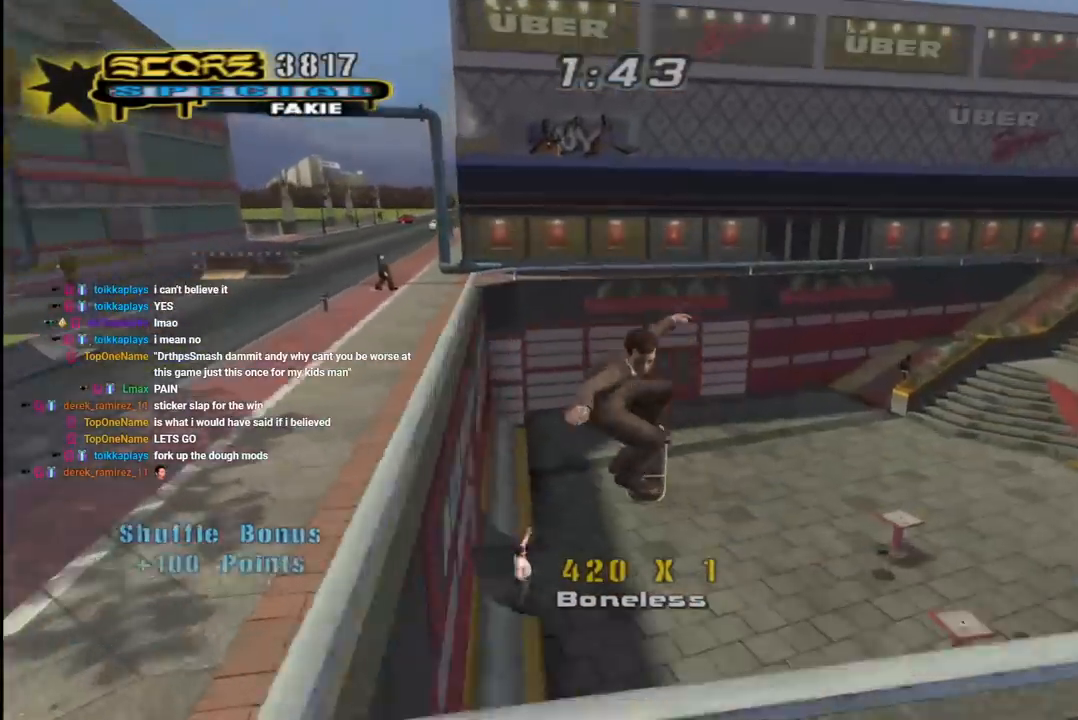
{"buttons": ["CROSS"], "left_stick": "center", "right_stick": "center", "events": [[67, "right_stick", "center"], [300, "CROSS", "down"], [300, "R1", "down"], [417, "R1", "up"]]}
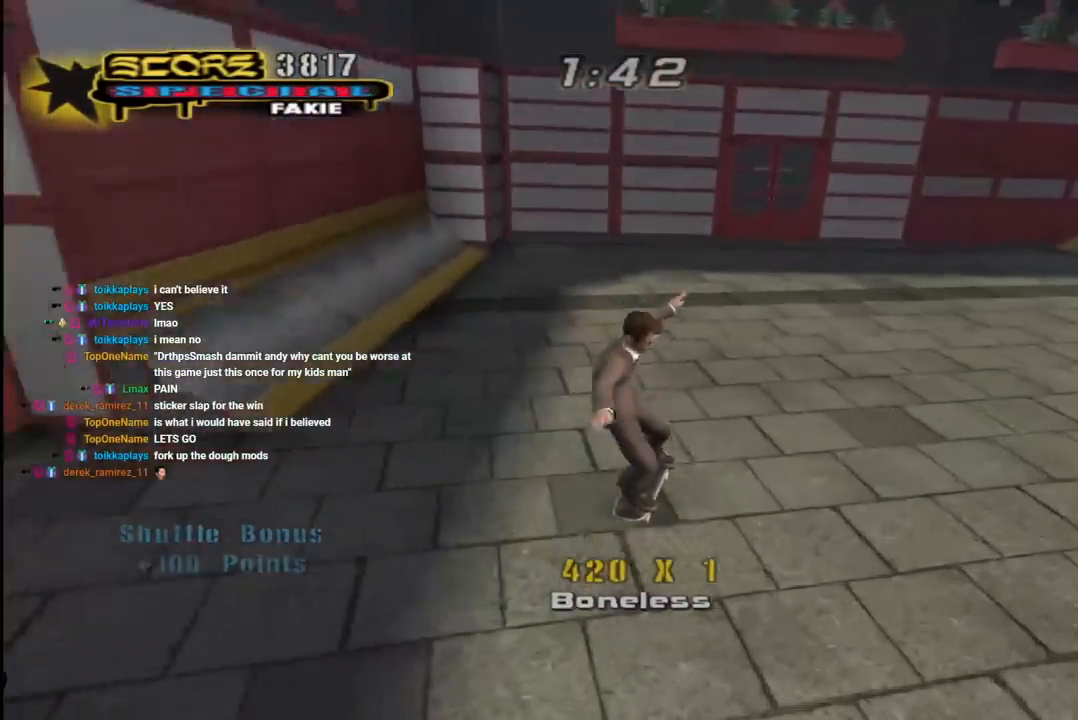
{"buttons": ["CROSS", "DPAD_DOWN"], "left_stick": "center", "right_stick": "center", "events": [[33, "DPAD_DOWN", "down"], [133, "R1", "down"], [250, "DPAD_LEFT", "down"], [300, "R1", "up"], [433, "DPAD_LEFT", "up"]]}
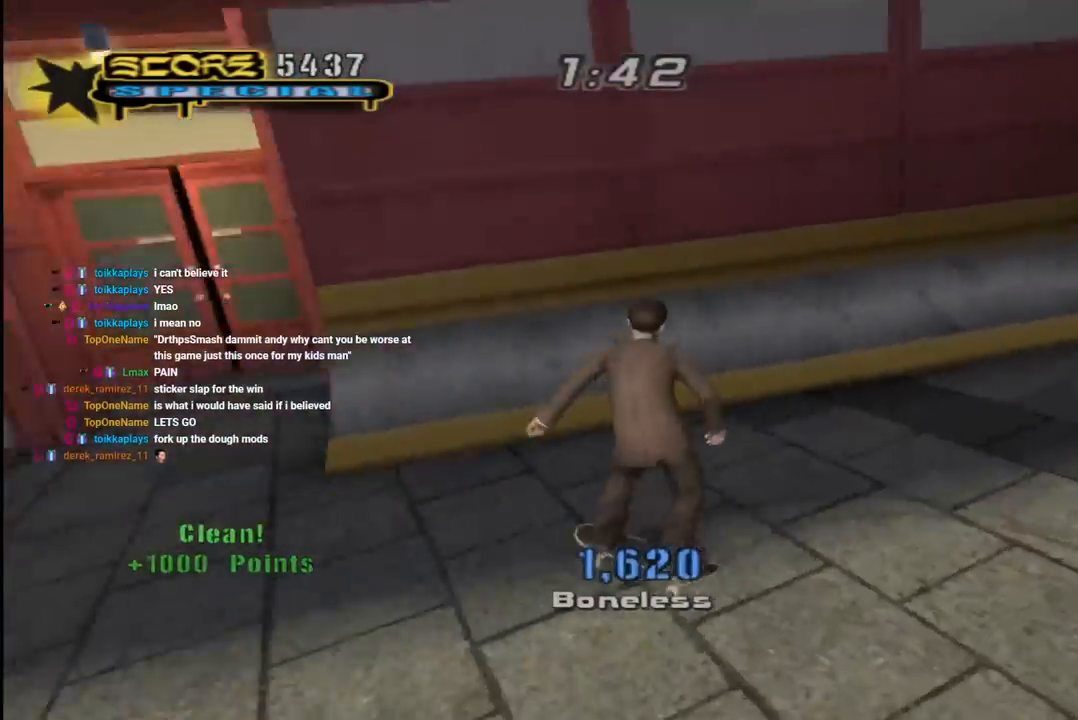
{"buttons": ["CROSS", "R1", "DPAD_DOWN", "DPAD_RIGHT"], "left_stick": "center", "right_stick": "center", "events": [[67, "DPAD_RIGHT", "down"], [500, "R1", "down"]]}
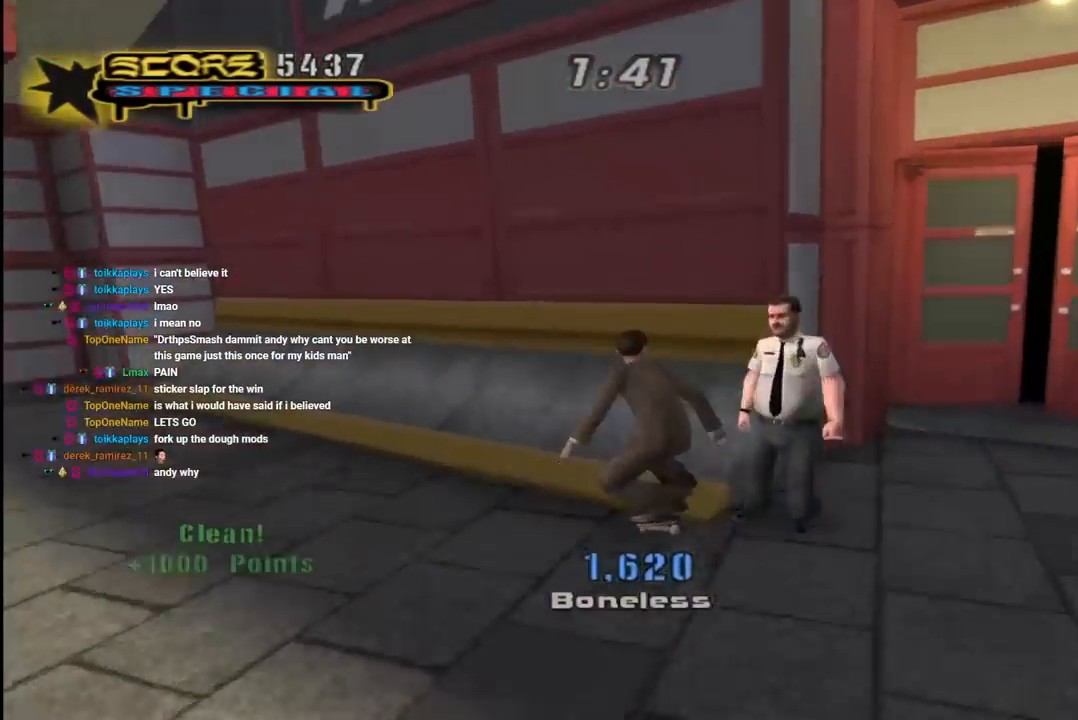
{"buttons": ["CROSS", "DPAD_UP"], "left_stick": "center", "right_stick": "center", "events": [[17, "L1", "down"], [67, "SQUARE", "down"], [133, "SQUARE", "up"], [183, "L1", "up"], [183, "R1", "up"], [267, "DPAD_RIGHT", "up"], [333, "DPAD_DOWN", "up"], [417, "DPAD_UP", "down"]]}
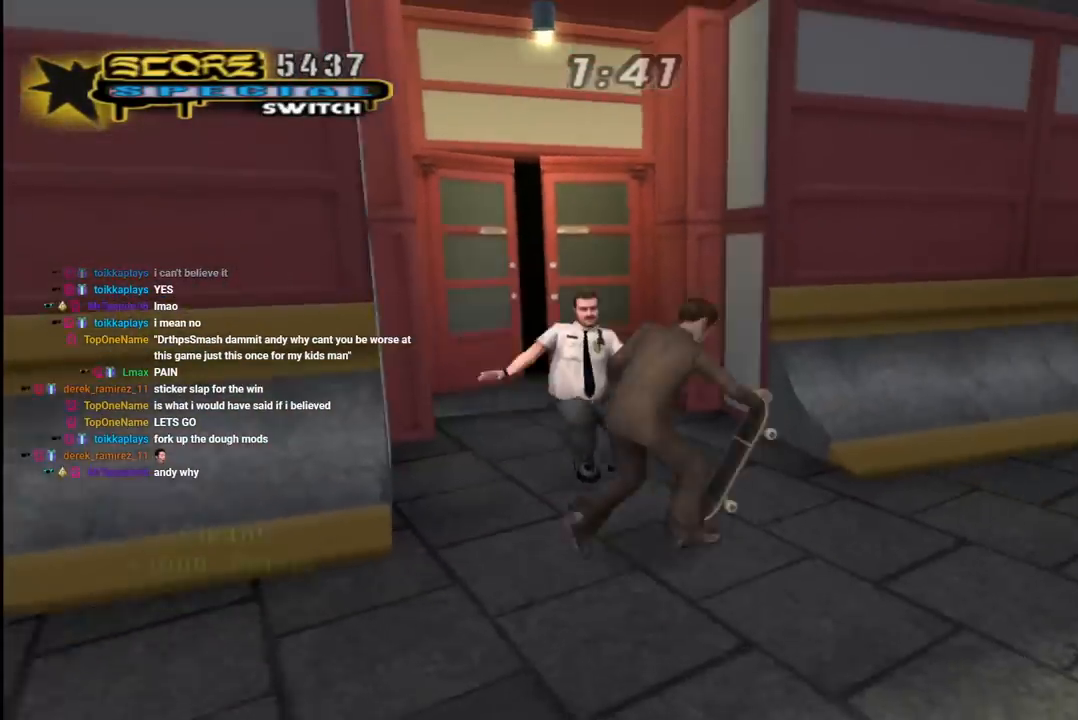
{"buttons": ["CROSS"], "left_stick": "center", "right_stick": "center", "events": [[117, "L1", "down"], [150, "R1", "down"], [200, "DPAD_LEFT", "down"], [283, "L1", "up"], [300, "R1", "up"], [367, "DPAD_UP", "up"], [383, "DPAD_LEFT", "up"]]}
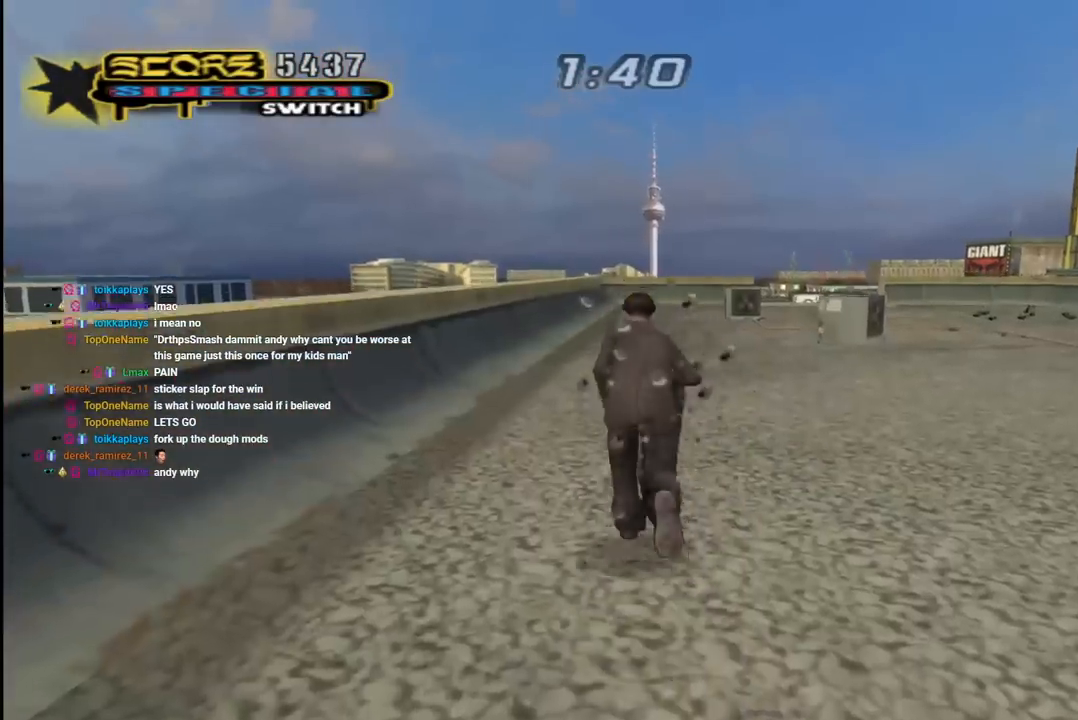
{"buttons": ["CROSS"], "left_stick": "center", "right_stick": "center", "events": [[200, "DPAD_RIGHT", "down"], [217, "DPAD_DOWN", "down"], [400, "DPAD_DOWN", "up"], [433, "DPAD_RIGHT", "up"]]}
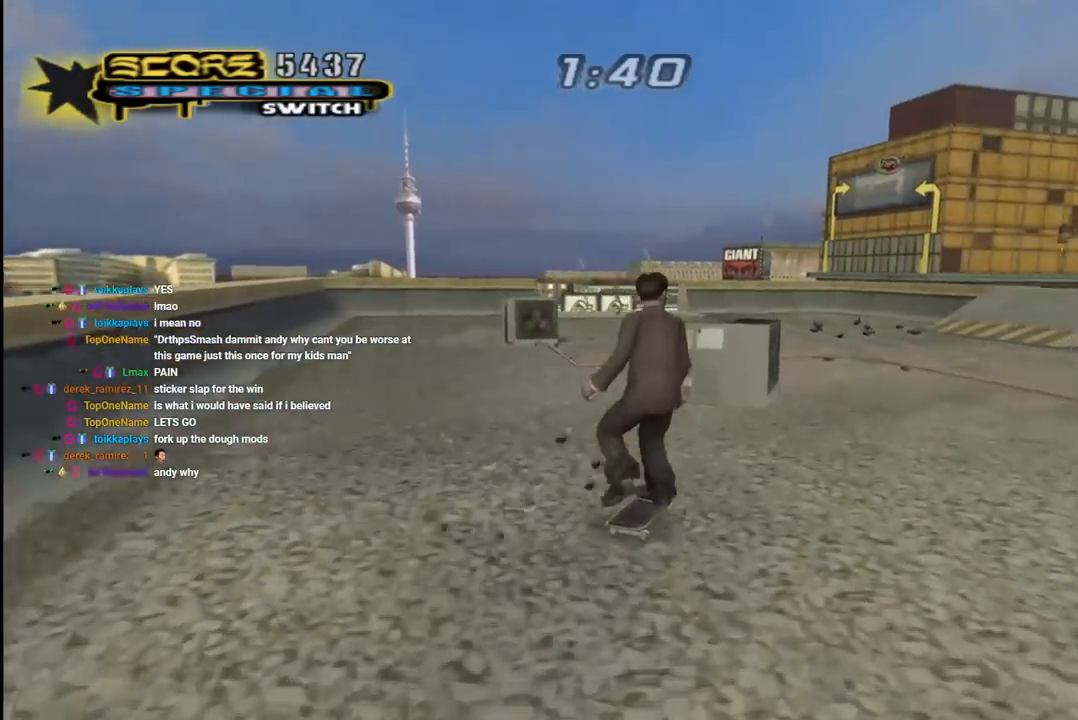
{"buttons": ["CROSS"], "left_stick": "center", "right_stick": "center", "events": [[233, "DPAD_RIGHT", "down"], [383, "DPAD_RIGHT", "up"]]}
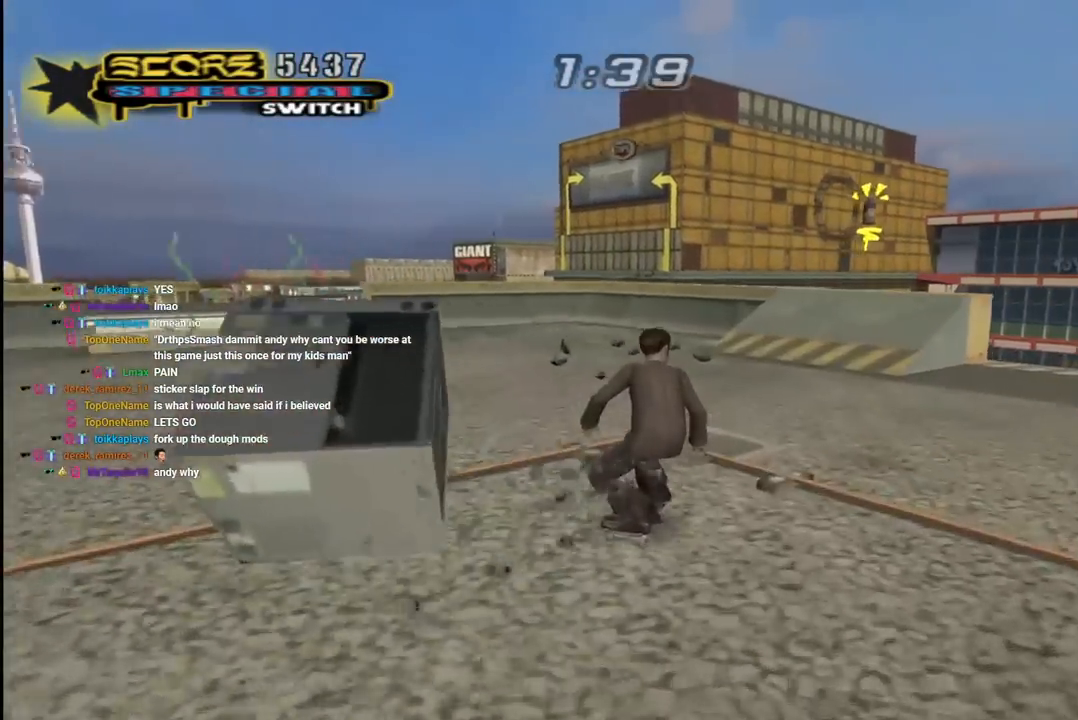
{"buttons": ["CROSS", "DPAD_RIGHT"], "left_stick": "center", "right_stick": "center", "events": [[200, "DPAD_RIGHT", "down"], [383, "DPAD_RIGHT", "up"], [450, "DPAD_RIGHT", "down"]]}
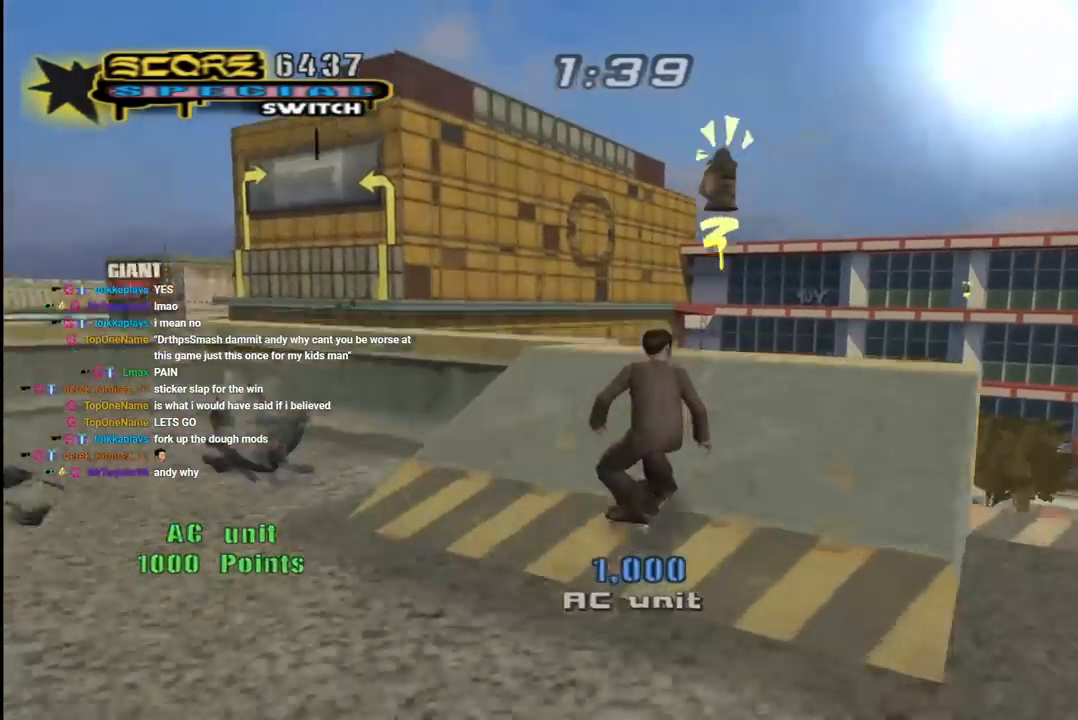
{"buttons": ["CROSS", "R2"], "left_stick": "center", "right_stick": "center", "events": [[100, "CROSS", "up"], [100, "DPAD_RIGHT", "up"], [183, "CROSS", "down"], [200, "R2", "down"]]}
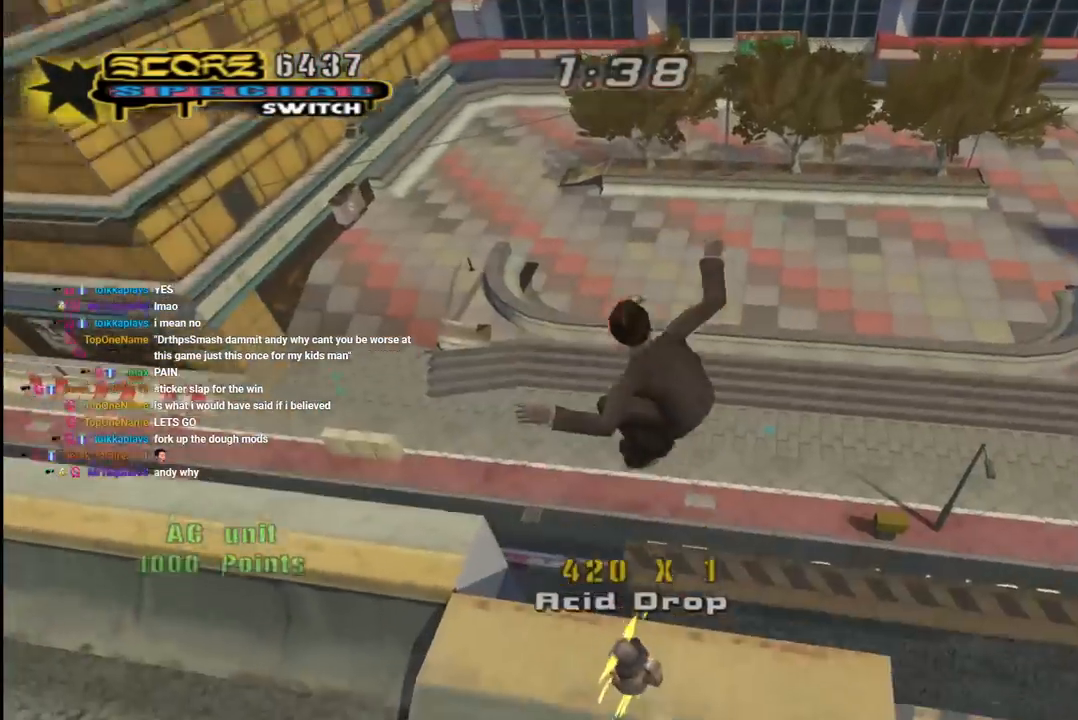
{"buttons": ["CROSS"], "left_stick": "center", "right_stick": "center", "events": [[167, "CROSS", "up"], [167, "R2", "up"], [417, "CROSS", "down"]]}
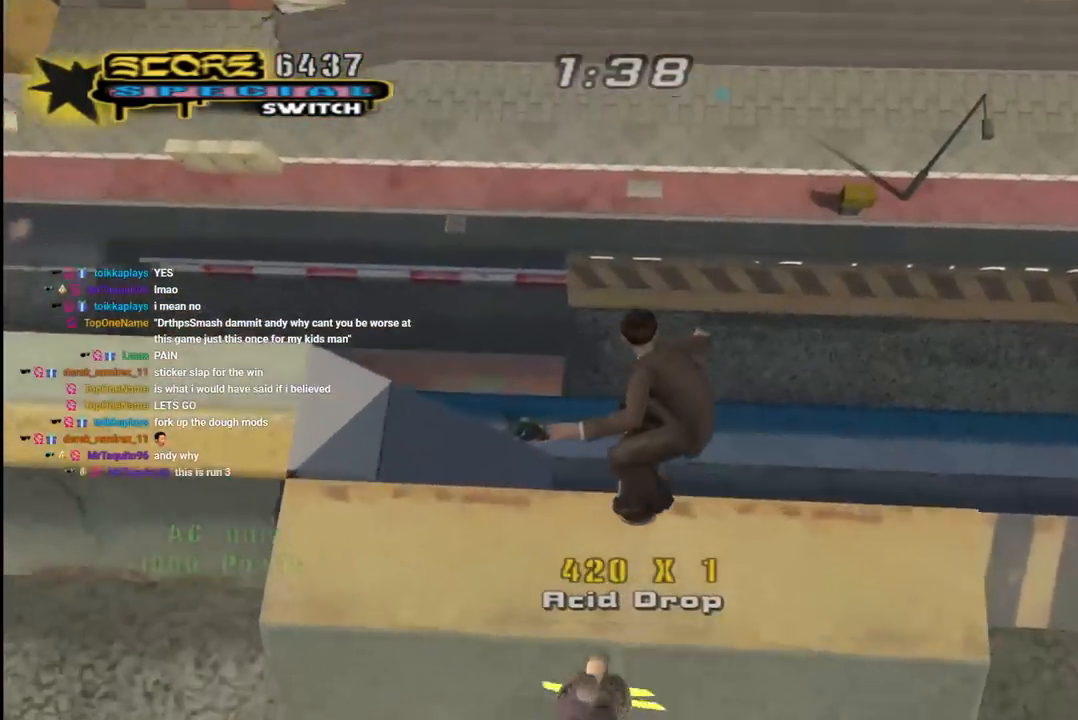
{"buttons": ["CROSS", "DPAD_UP", "DPAD_LEFT"], "left_stick": "center", "right_stick": "center", "events": [[267, "DPAD_UP", "down"], [367, "DPAD_UP", "up"], [400, "DPAD_UP", "down"], [467, "DPAD_LEFT", "down"]]}
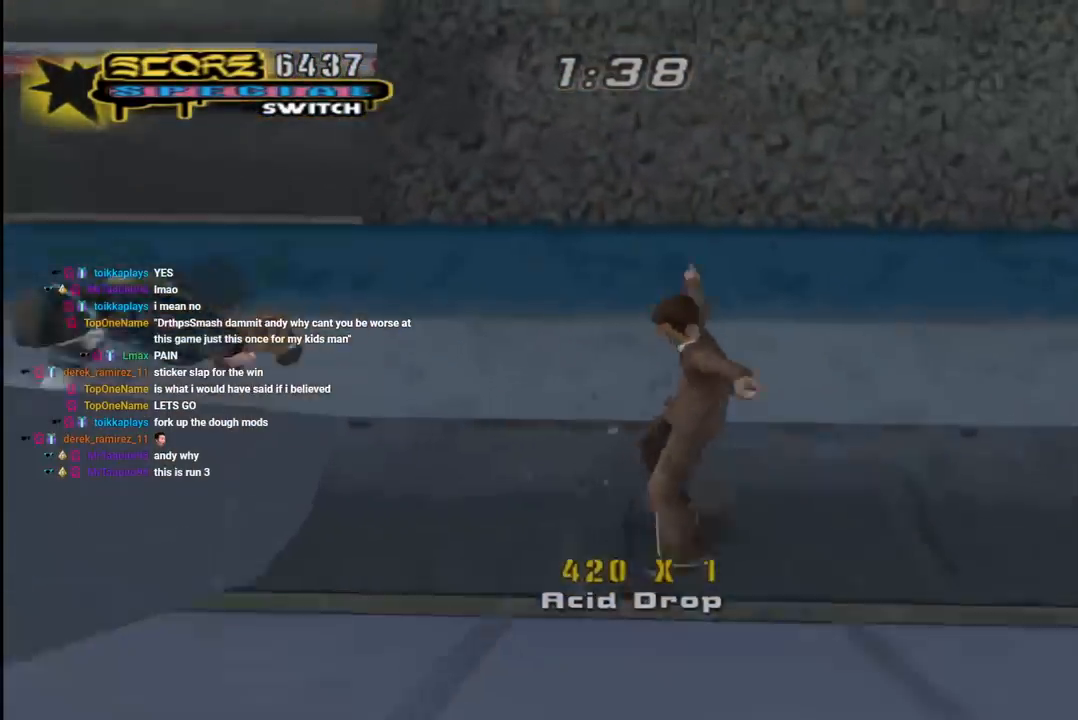
{"buttons": ["DPAD_UP"], "left_stick": "center", "right_stick": "center", "events": [[83, "DPAD_LEFT", "up"], [100, "DPAD_UP", "up"], [133, "DPAD_UP", "down"], [267, "CROSS", "up"]]}
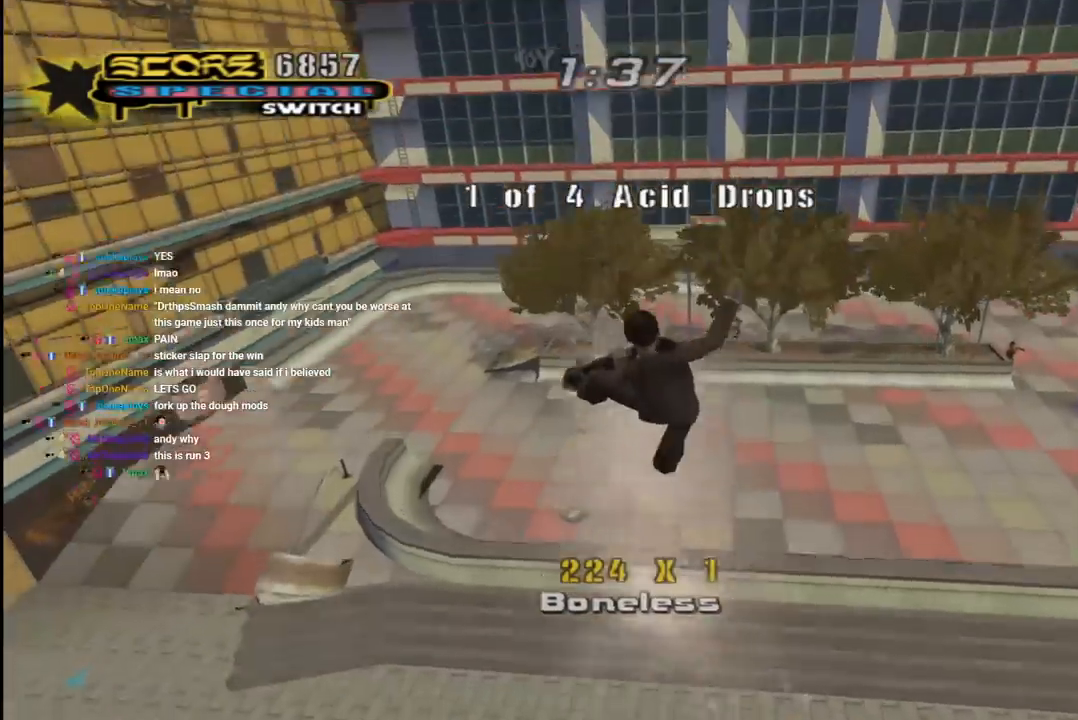
{"buttons": ["DPAD_UP"], "left_stick": "center", "right_stick": "center", "events": [[100, "SQUARE", "down"], [200, "SQUARE", "up"], [267, "SQUARE", "down"], [400, "SQUARE", "up"]]}
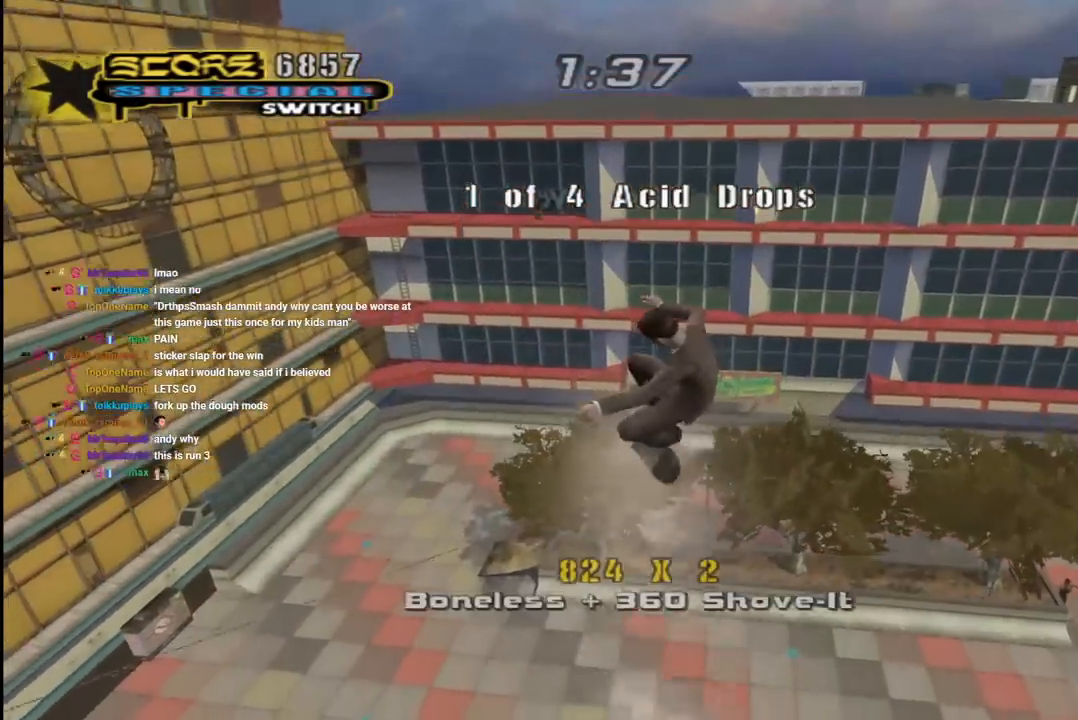
{"buttons": ["CROSS", "DPAD_UP"], "left_stick": "center", "right_stick": "center", "events": [[50, "CROSS", "down"]]}
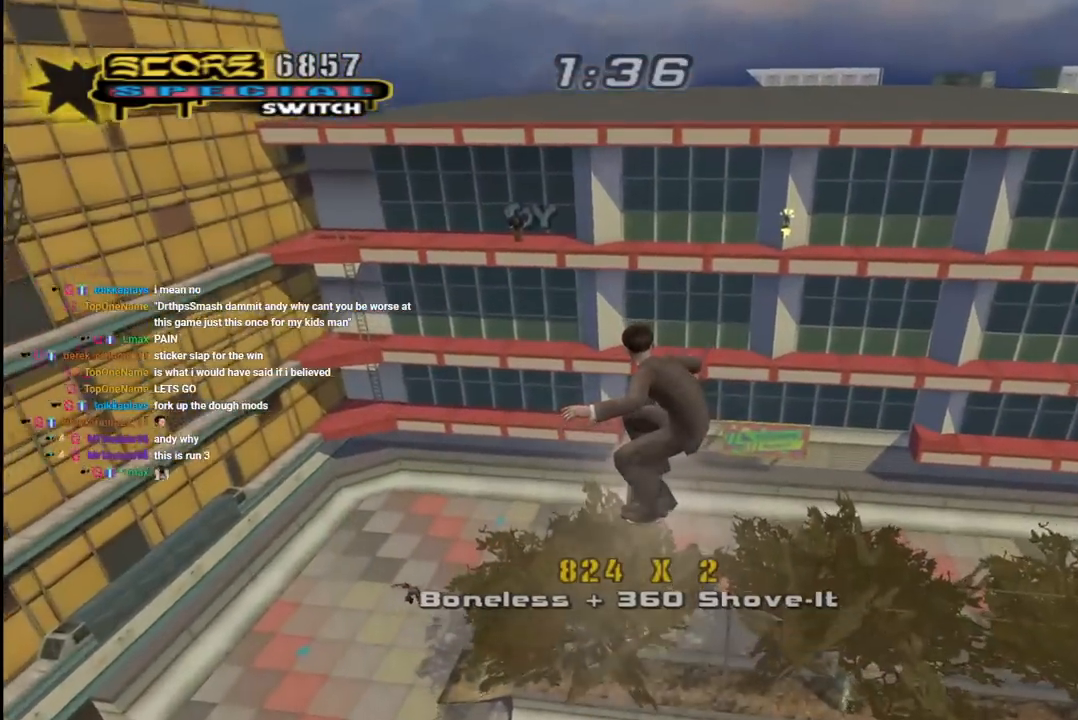
{"buttons": ["CROSS"], "left_stick": "center", "right_stick": "center", "events": [[150, "DPAD_UP", "up"]]}
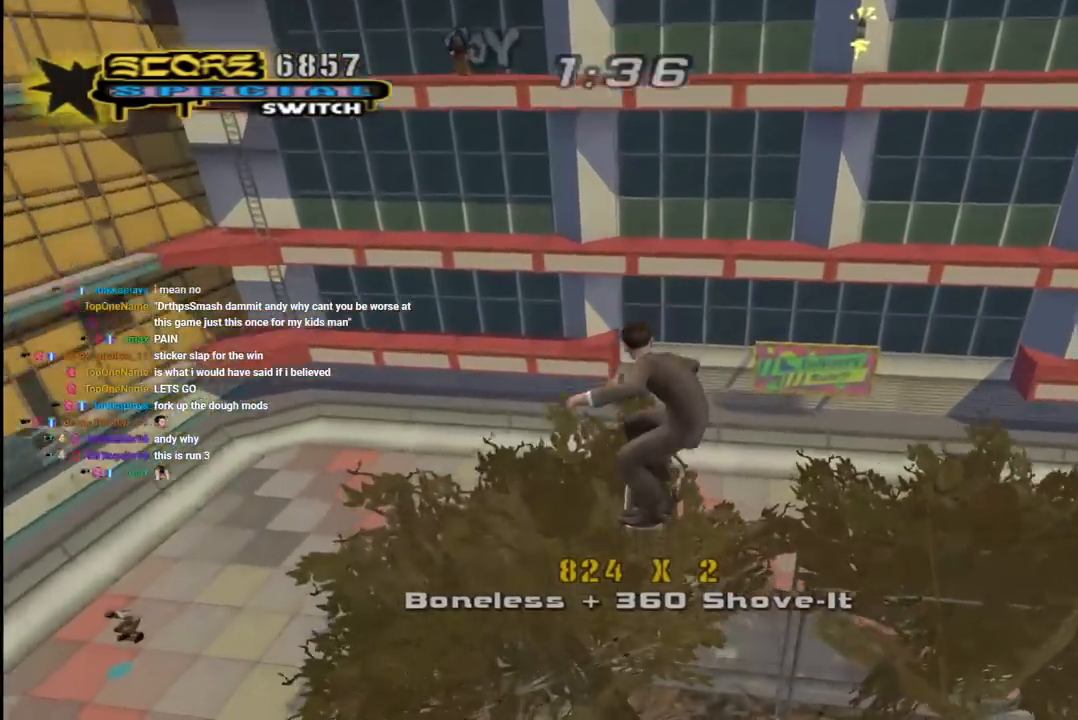
{"buttons": ["CROSS", "DPAD_UP", "DPAD_LEFT"], "left_stick": "center", "right_stick": "center", "events": [[83, "DPAD_UP", "down"], [150, "DPAD_LEFT", "down"], [150, "L1", "down"], [150, "R1", "down"], [283, "L1", "up"], [300, "R1", "up"]]}
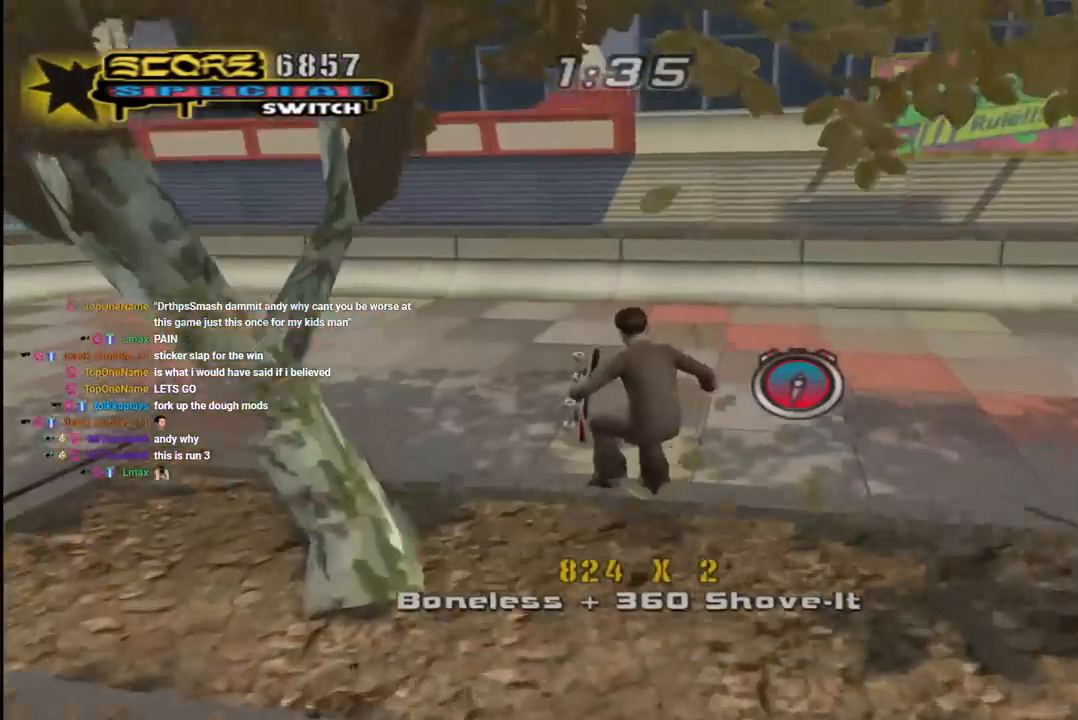
{"buttons": ["CROSS", "L1", "R1", "DPAD_UP", "DPAD_LEFT"], "left_stick": "center", "right_stick": "center", "events": [[283, "DPAD_UP", "up"], [450, "DPAD_UP", "down"], [483, "L1", "down"], [500, "R1", "down"]]}